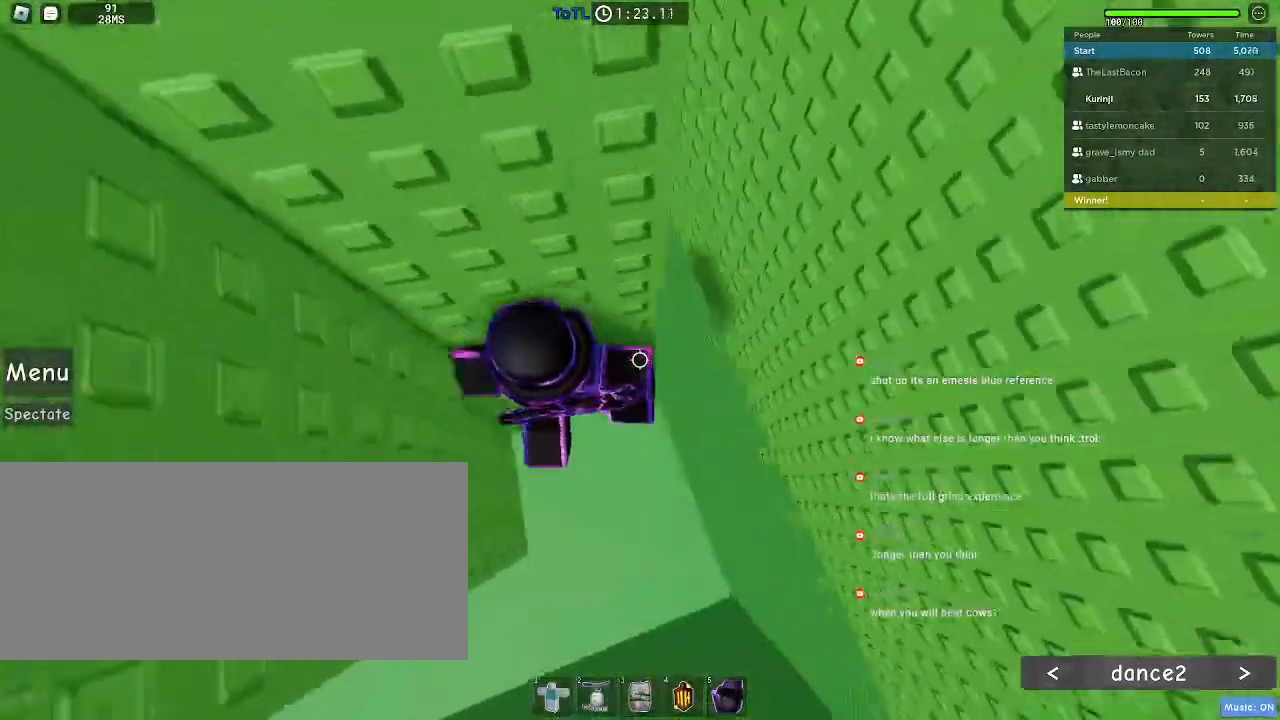
Gameplay with keyboard and mouse; each line is a JSON object with the keys and mouse buttons held at the frame after it. "events" lists presses ("down") and releases ("up") of "a", "ctrl", "d", "e", "f", "q", "r", "s", "shift", "space", "tab", "w", "mouse_left", "mouse_wheel", "mouse_right", "mouse_mb4" and "mouse_mb5" between this image and that frame as [ms after this image, input, new state], when the widget could be followed in between. "mouse_left", "mouse_wheel", "mouse_right", "mouse_mb4", "mouse_mb5" = the "left", "wheel", "right", "mb4", "mb5" buttons of the "mouse" list. No other keys are recorded. "wheel" means that the mouse wheel is clicked or scrolled. Mouse movement is not recorded.
{"keys": [], "mouse": [], "events": [[150, "w", "down"], [184, "a", "up"], [184, "w", "up"], [284, "w", "down"], [450, "w", "up"]]}
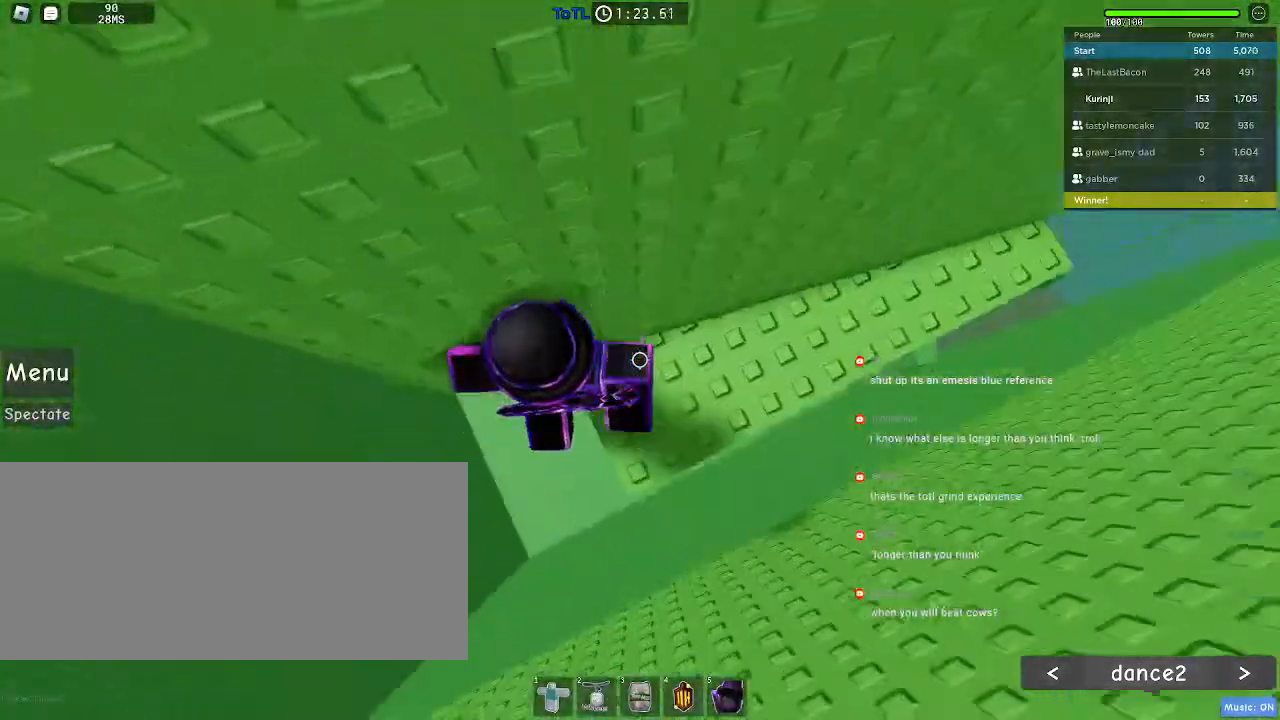
{"keys": ["a"], "mouse": [], "events": [[50, "a", "down"], [150, "space", "down"], [217, "space", "up"]]}
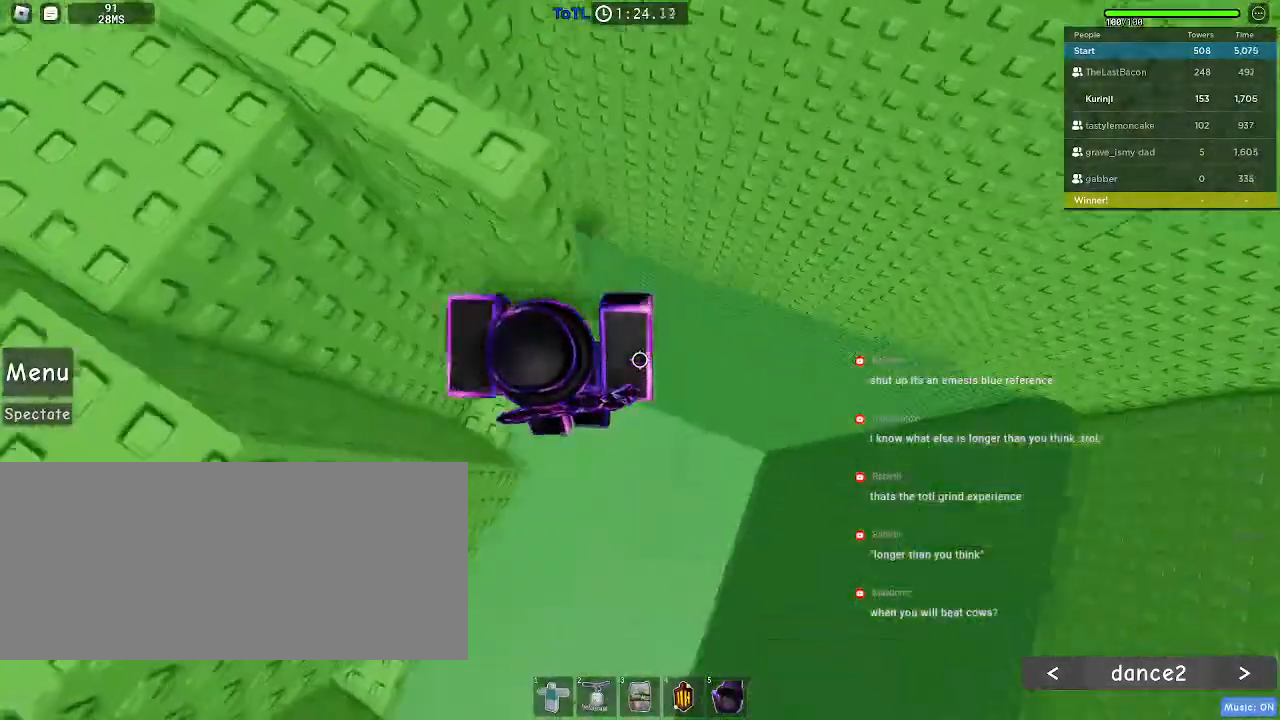
{"keys": [], "mouse": [], "events": [[284, "a", "up"], [400, "w", "down"], [500, "w", "up"]]}
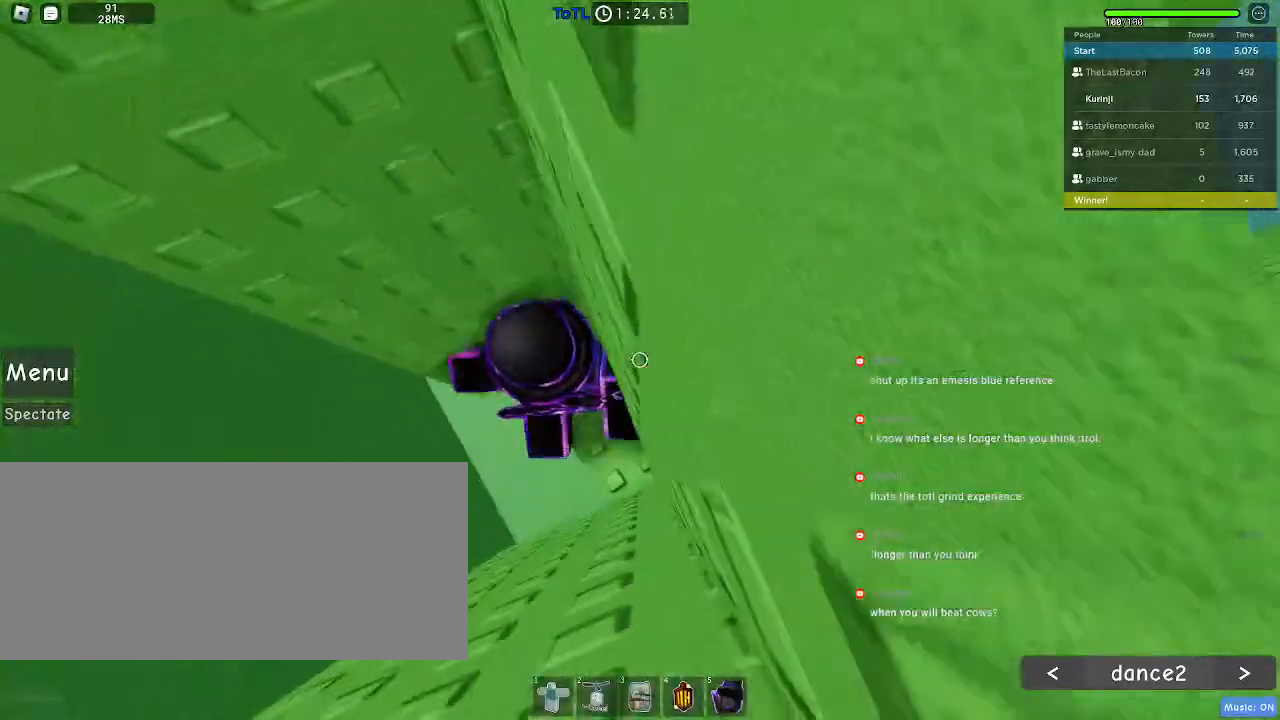
{"keys": ["a"], "mouse": [], "events": [[117, "a", "down"], [300, "space", "down"], [400, "space", "up"]]}
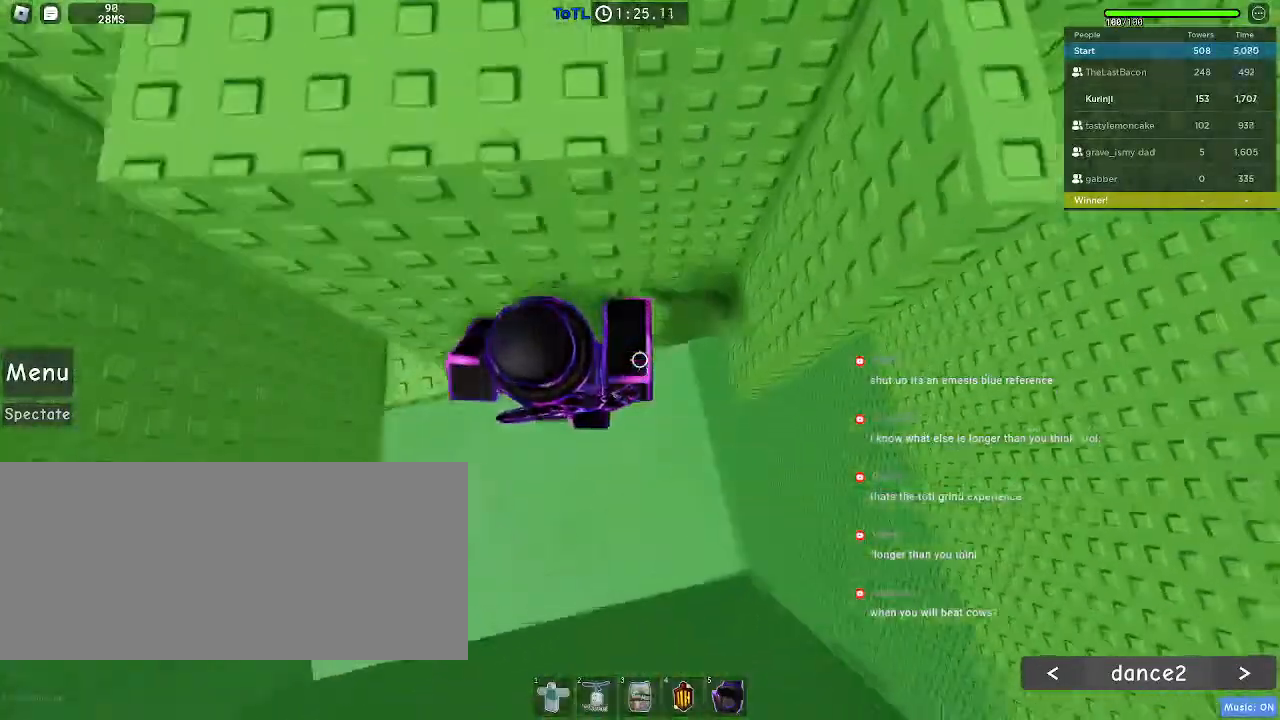
{"keys": ["a", "w"], "mouse": [], "events": [[417, "w", "down"]]}
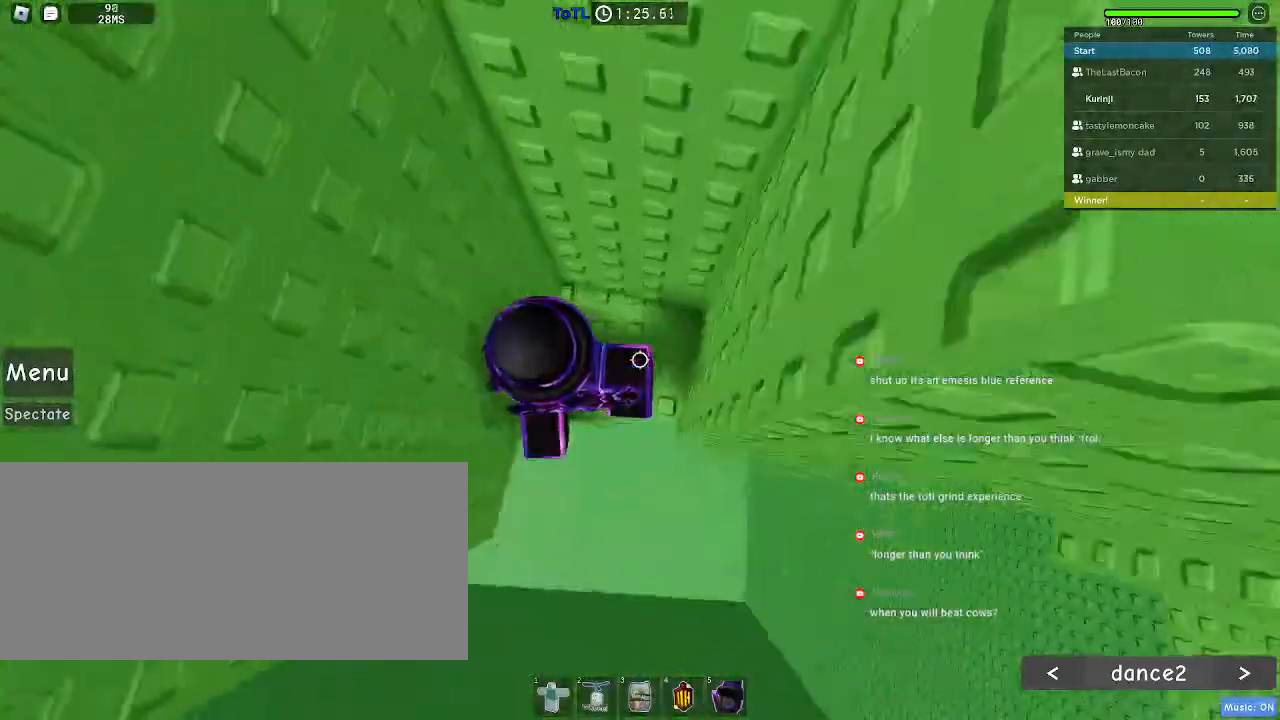
{"keys": [], "mouse": [], "events": [[17, "a", "up"], [17, "w", "up"], [267, "w", "down"], [467, "w", "up"]]}
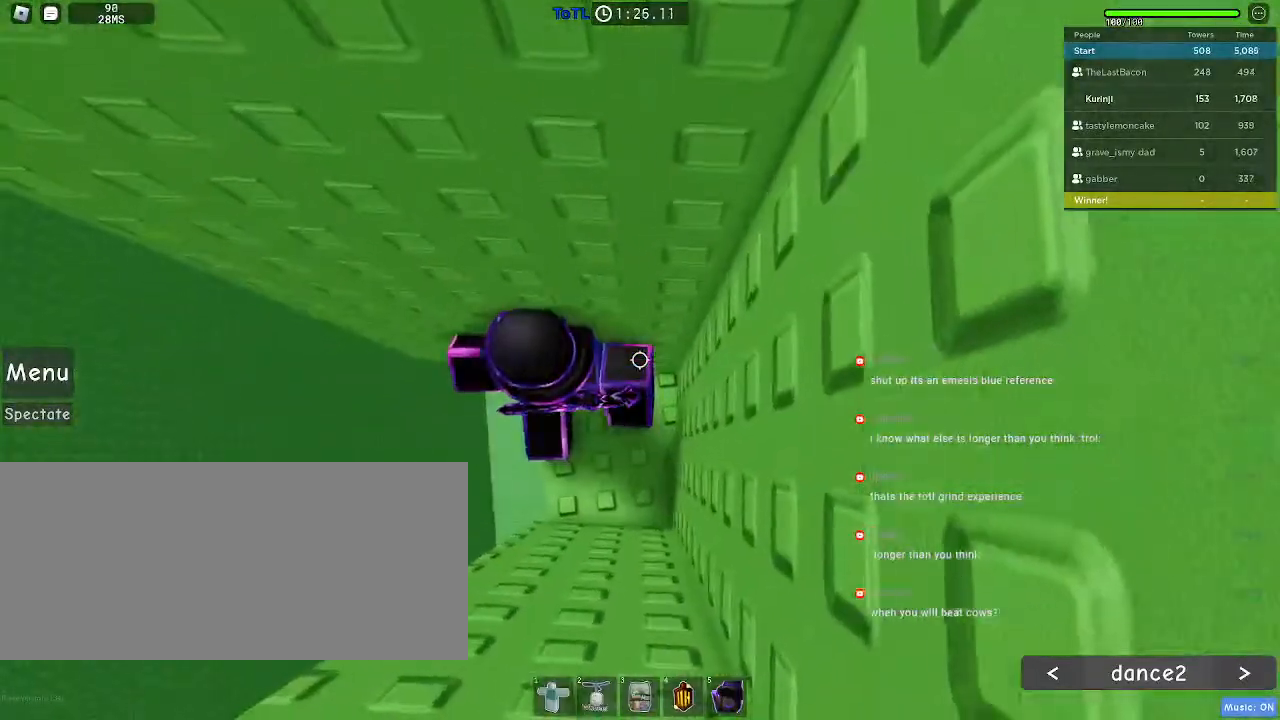
{"keys": ["a"], "mouse": [], "events": [[134, "a", "down"], [317, "space", "down"], [417, "space", "up"]]}
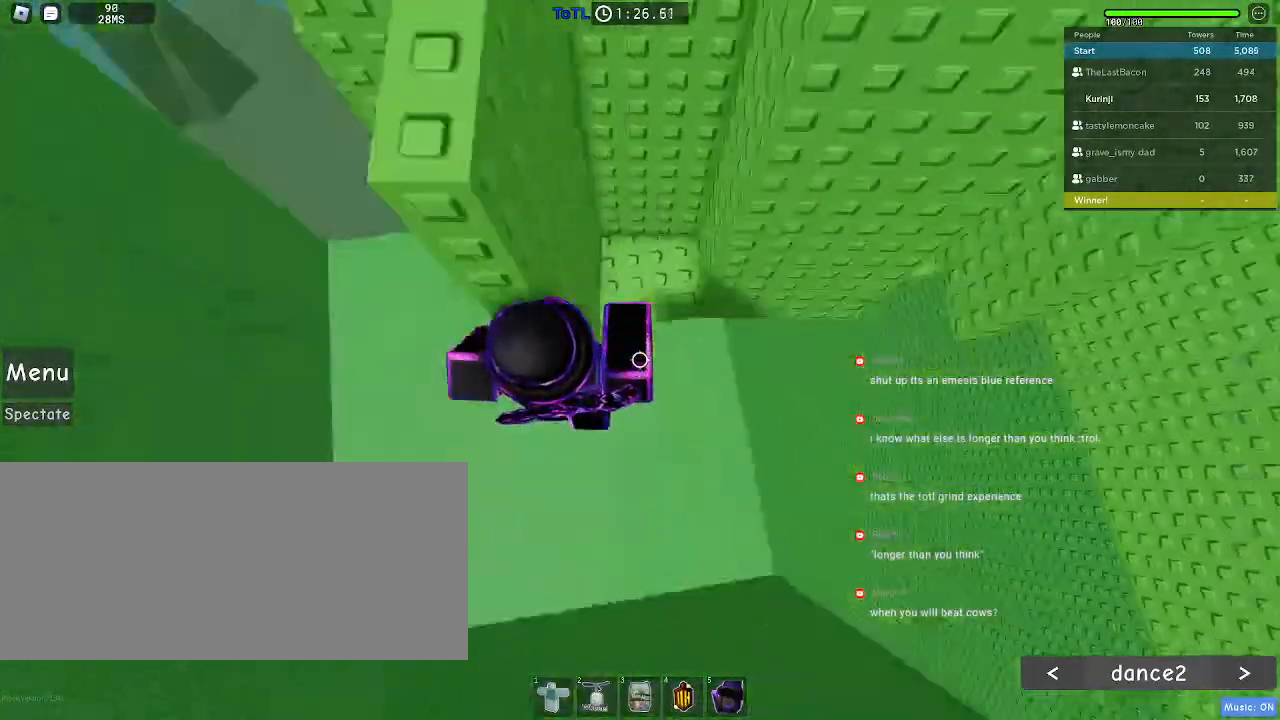
{"keys": ["w"], "mouse": [], "events": [[367, "space", "down"], [417, "a", "up"], [467, "space", "up"], [500, "w", "down"]]}
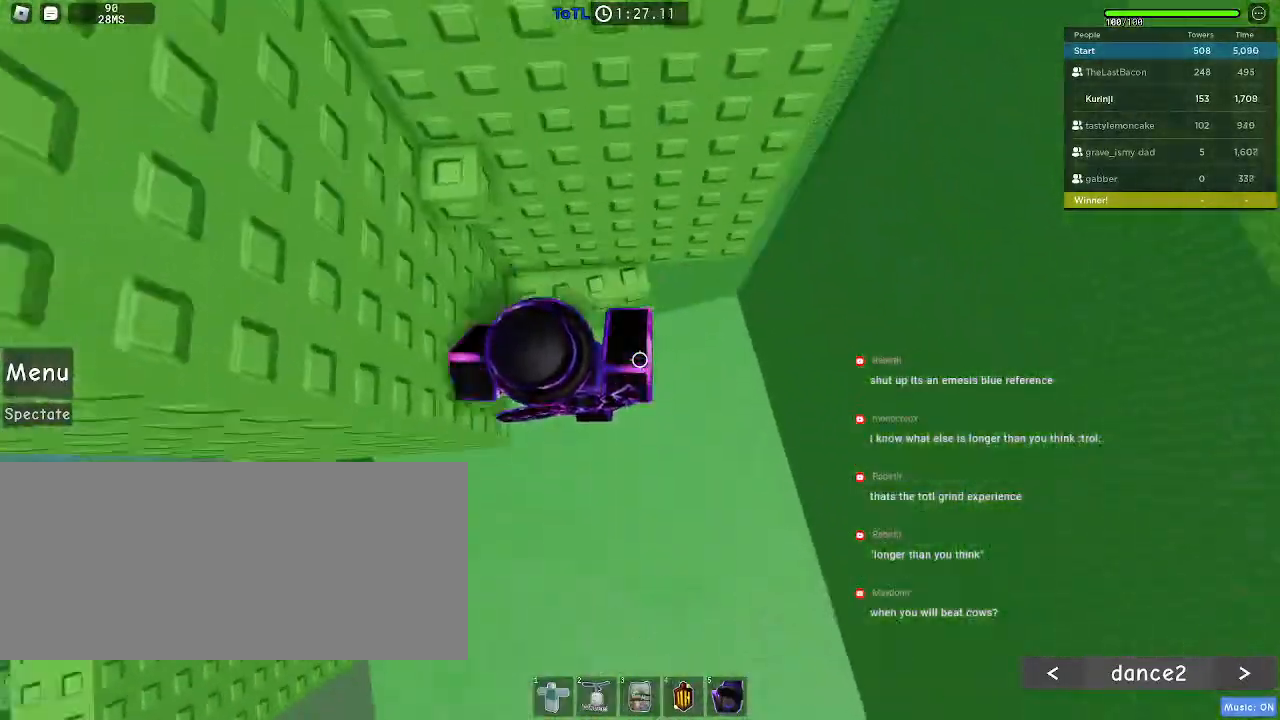
{"keys": [], "mouse": [], "events": [[500, "w", "up"]]}
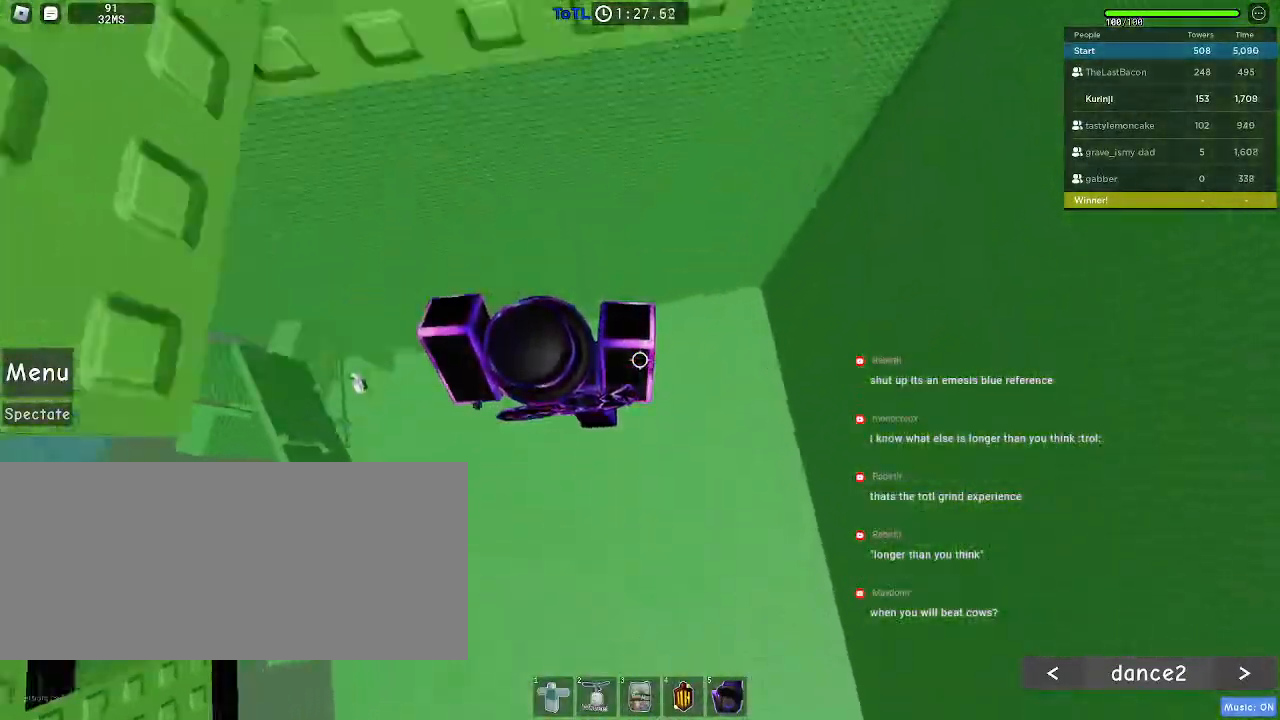
{"keys": ["r"], "mouse": [], "events": [[50, "r", "down"]]}
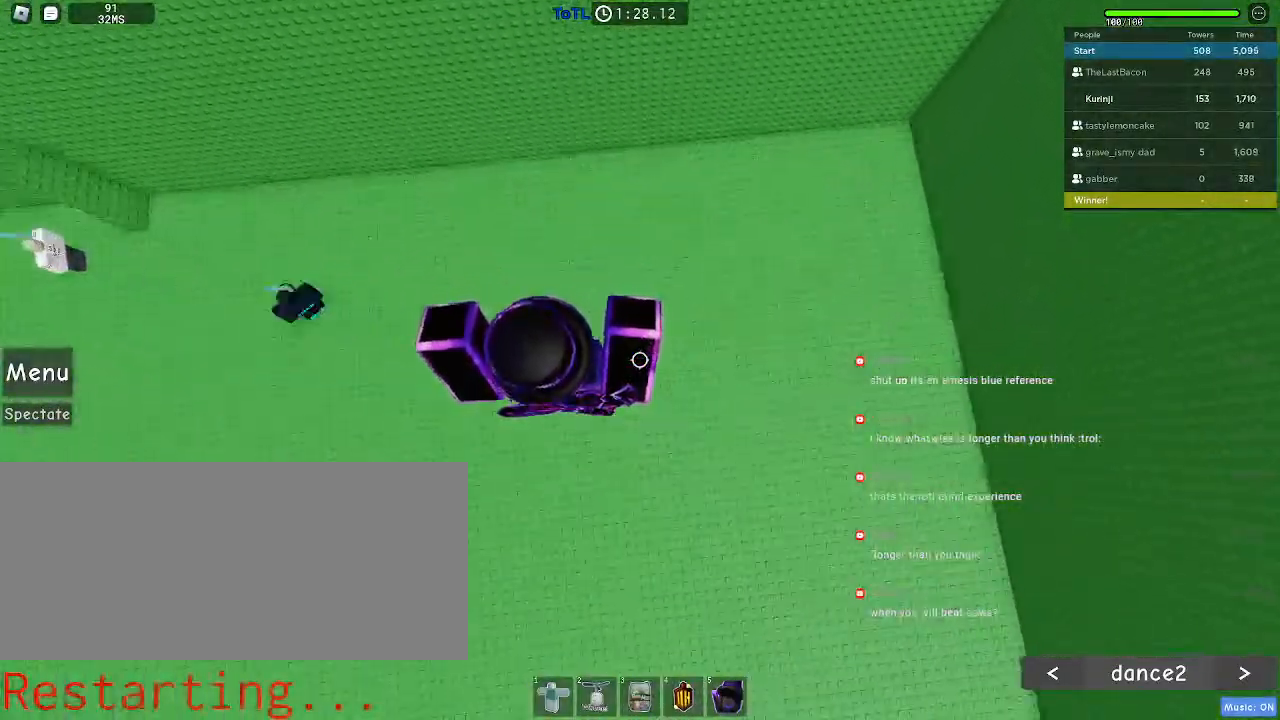
{"keys": [], "mouse": [], "events": [[467, "r", "up"]]}
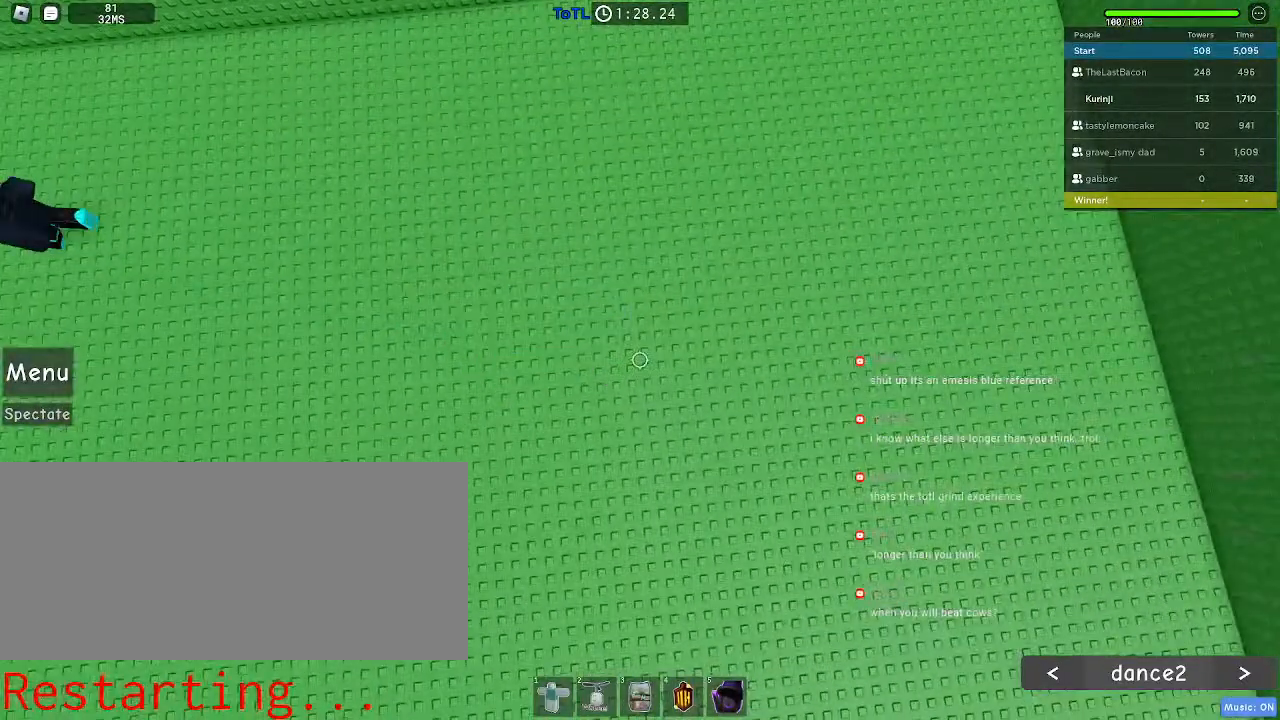
{"keys": [], "mouse": [], "events": []}
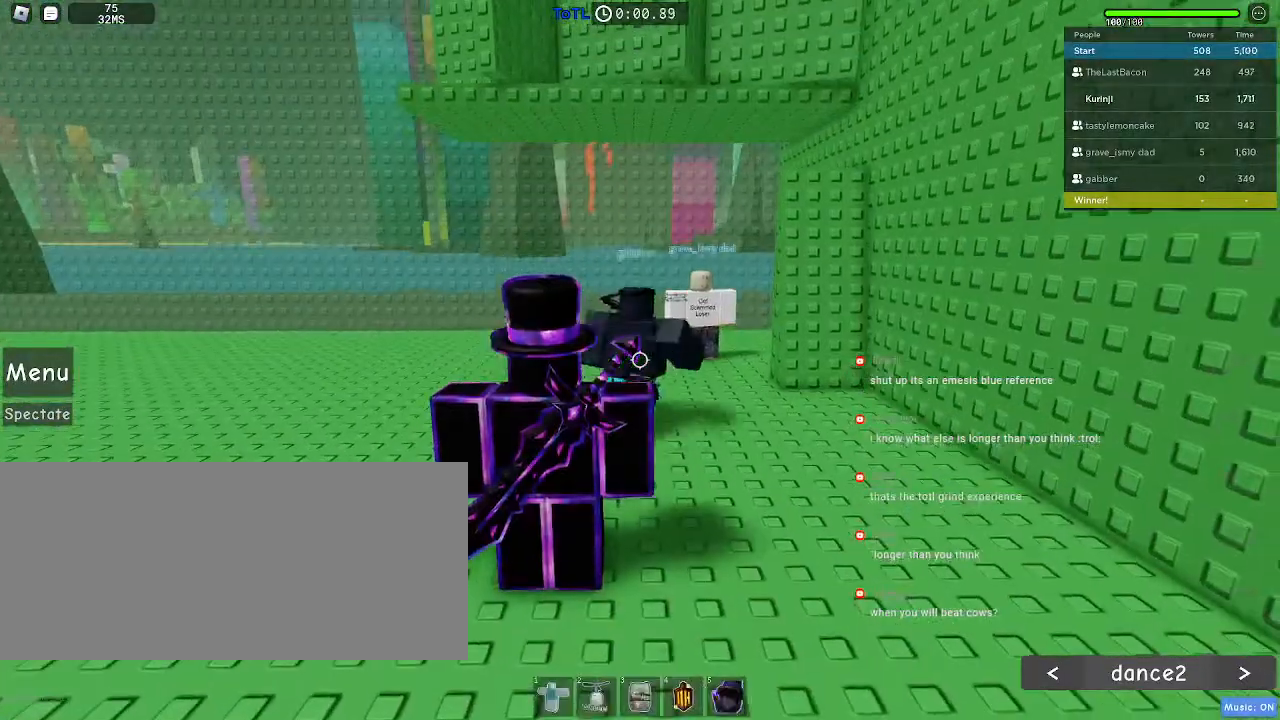
{"keys": [], "mouse": [], "events": []}
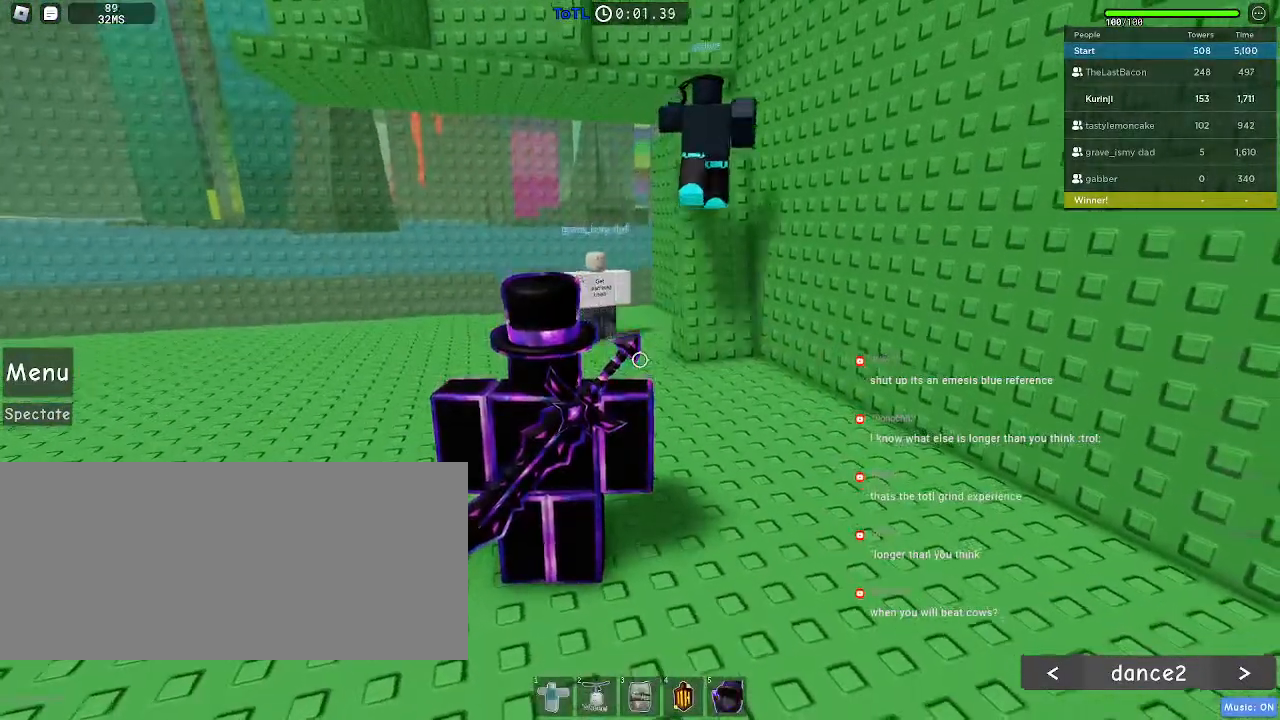
{"keys": ["q"], "mouse": [], "events": [[400, "q", "down"]]}
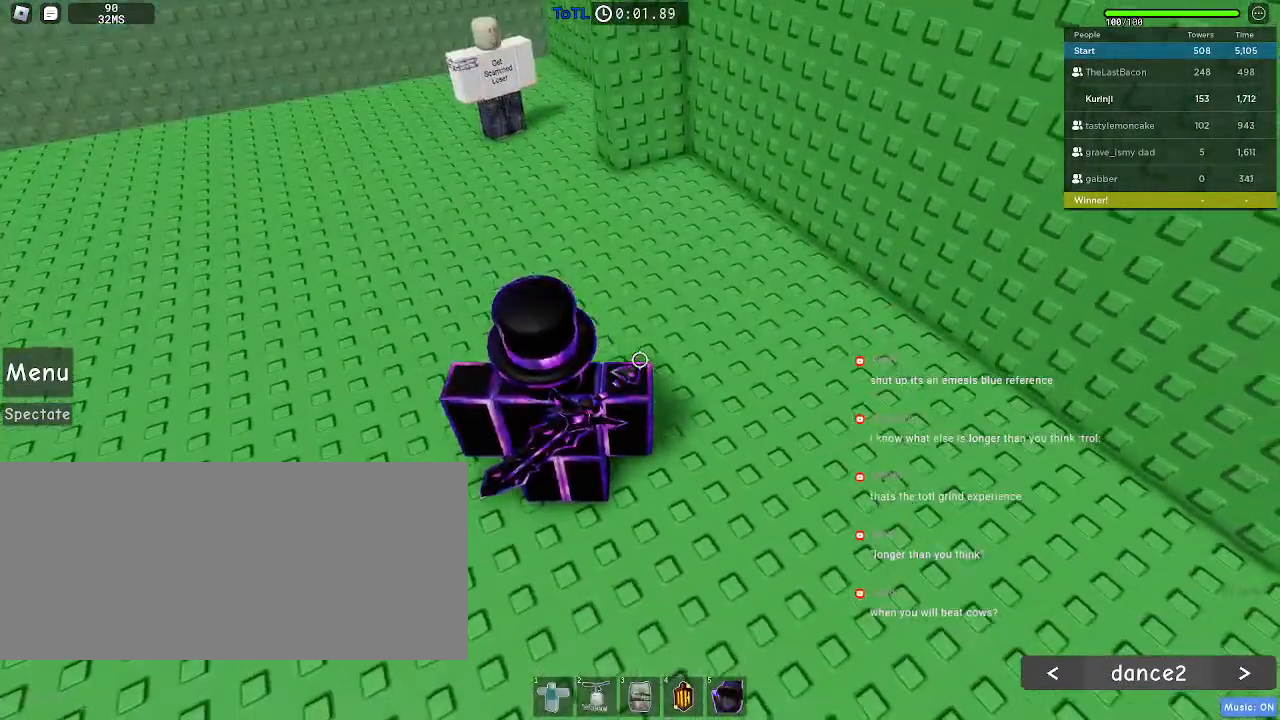
{"keys": [], "mouse": [], "events": [[100, "q", "up"]]}
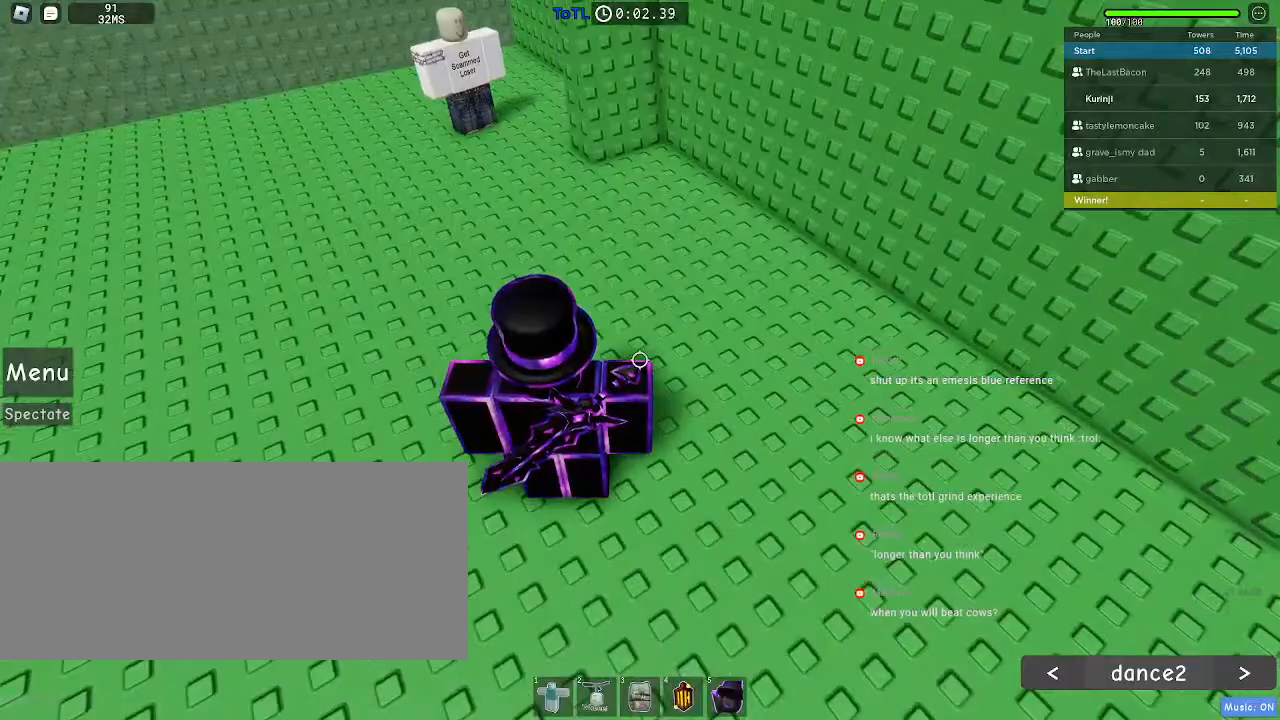
{"keys": [], "mouse": [], "events": []}
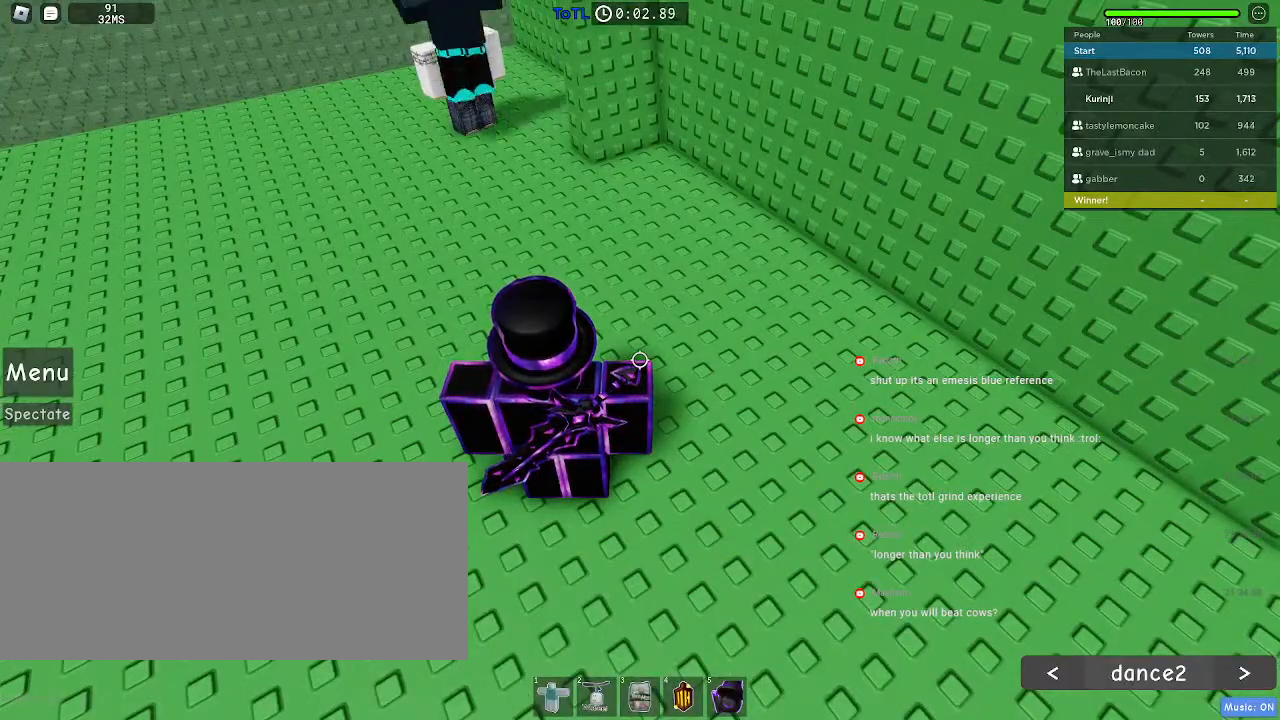
{"keys": ["w"], "mouse": [], "events": [[84, "w", "down"], [117, "e", "down"], [234, "e", "up"]]}
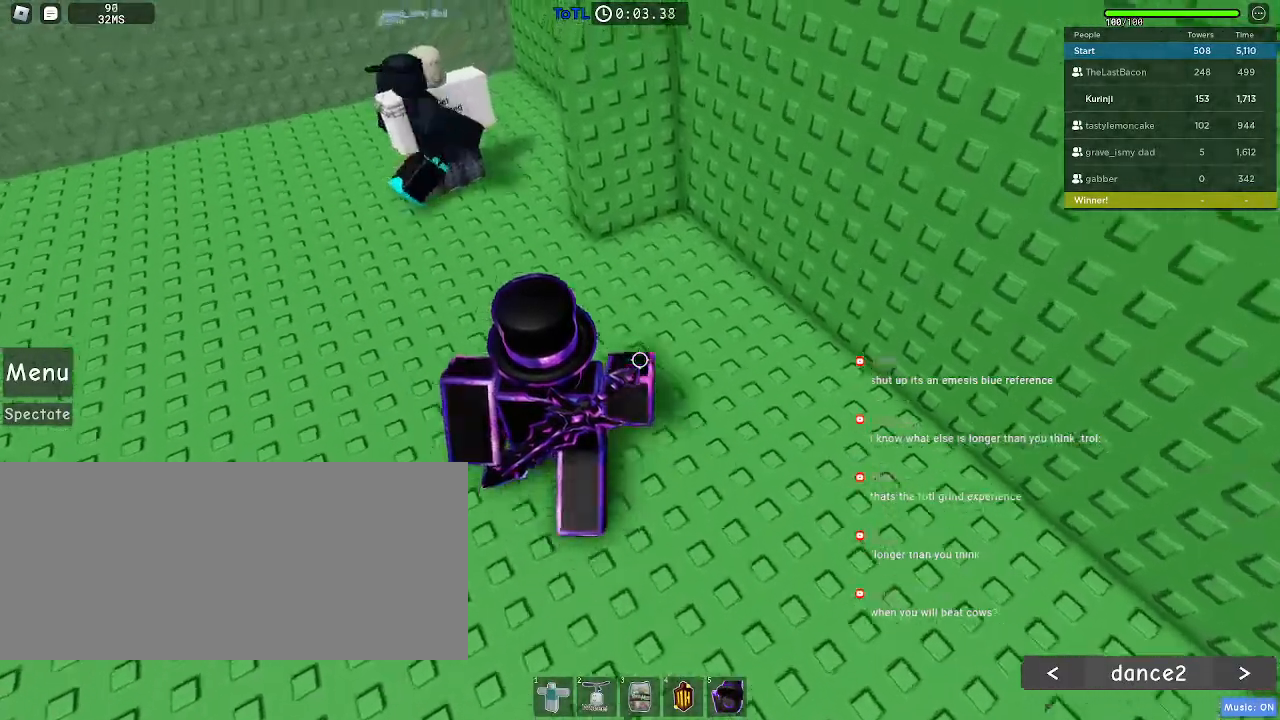
{"keys": ["space", "w"], "mouse": [], "events": [[434, "space", "down"]]}
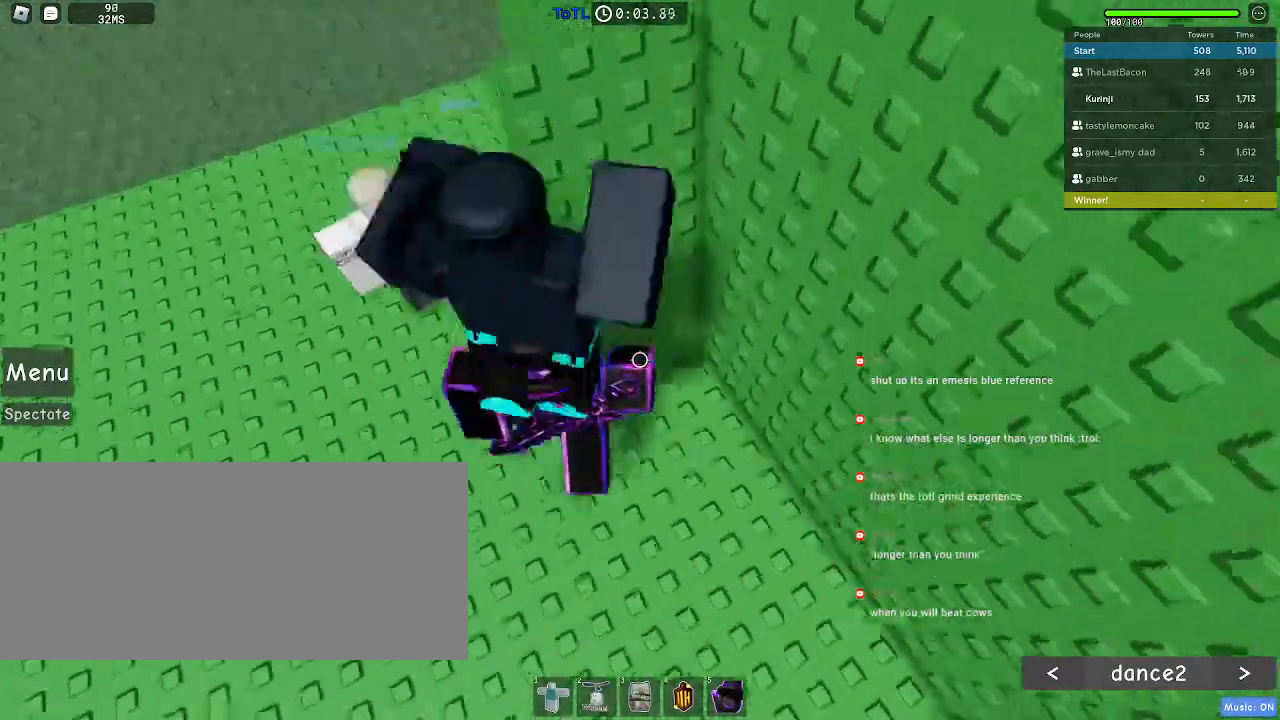
{"keys": ["w"], "mouse": [], "events": [[467, "space", "up"]]}
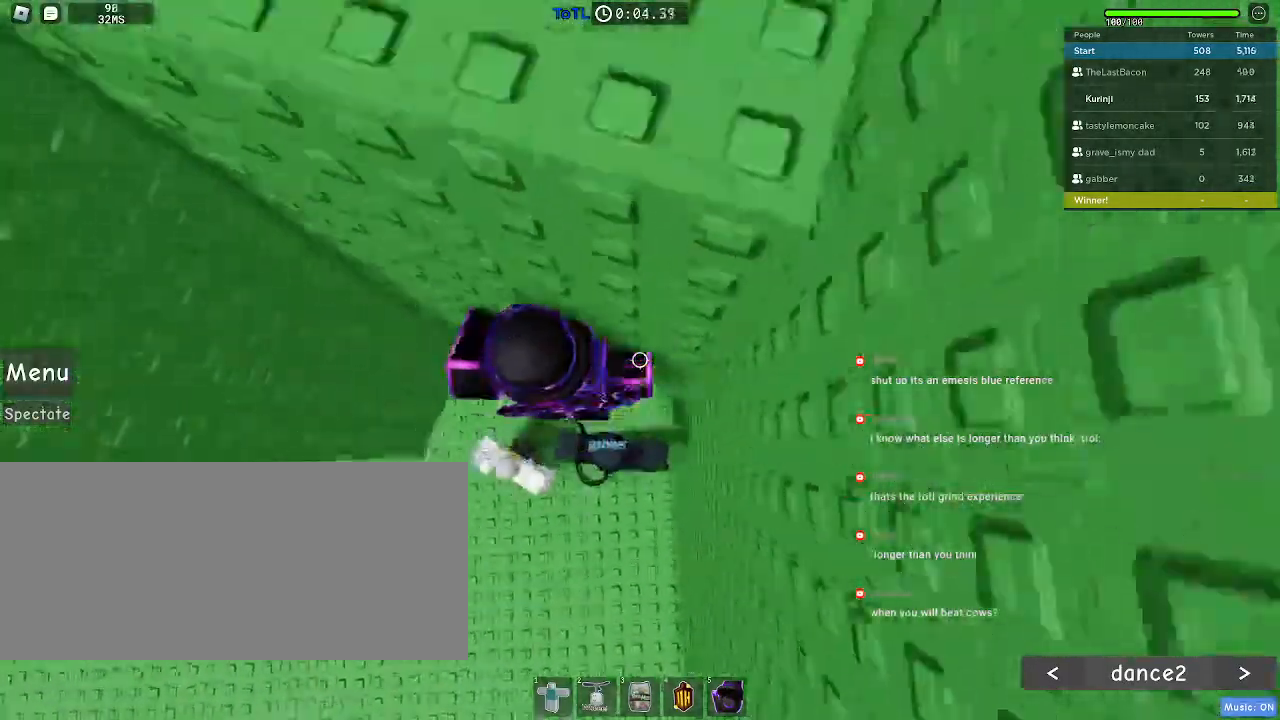
{"keys": ["w"], "mouse": [], "events": []}
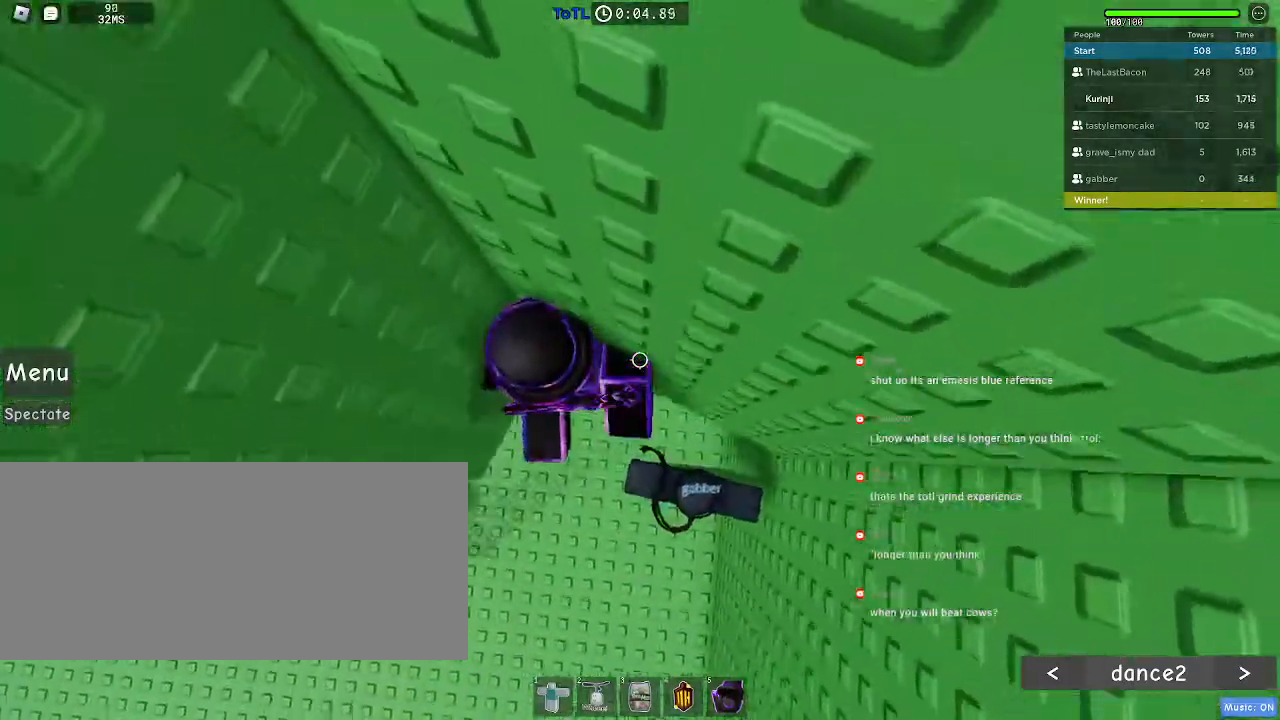
{"keys": ["a"], "mouse": [], "events": [[200, "d", "down"], [334, "w", "up"], [350, "d", "up"], [434, "a", "down"]]}
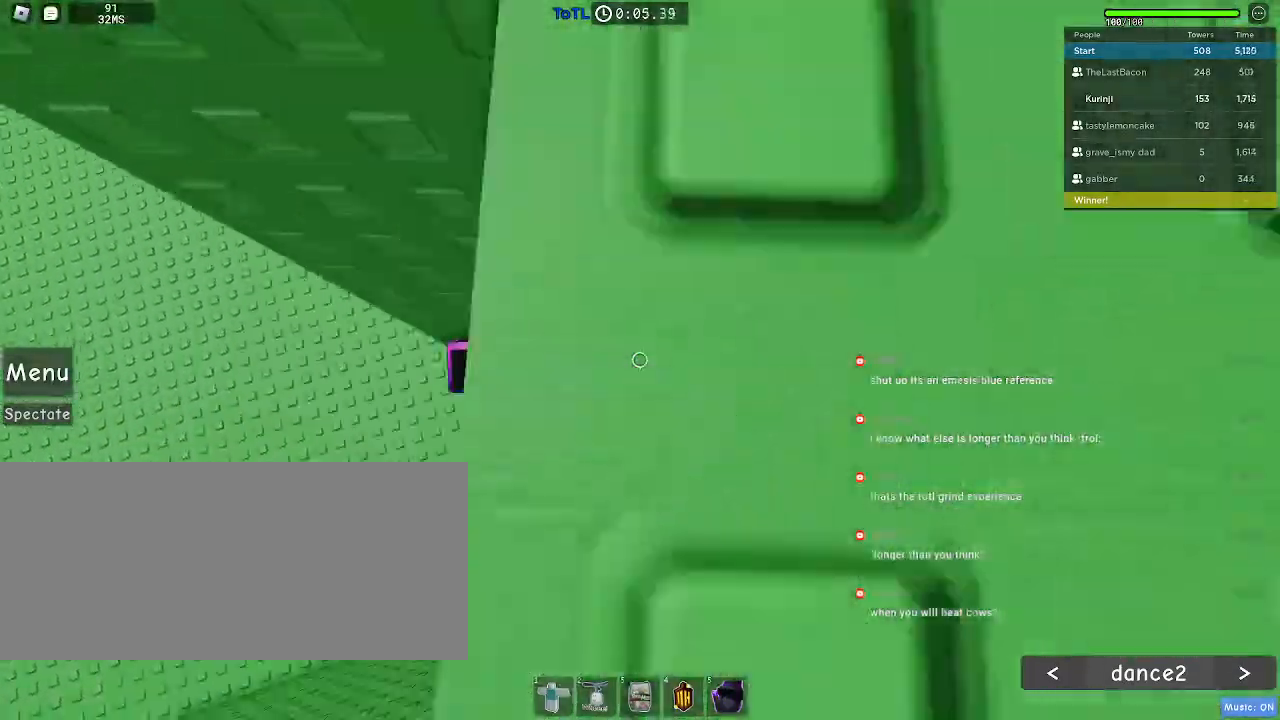
{"keys": ["a"], "mouse": [], "events": [[100, "space", "down"], [217, "space", "up"]]}